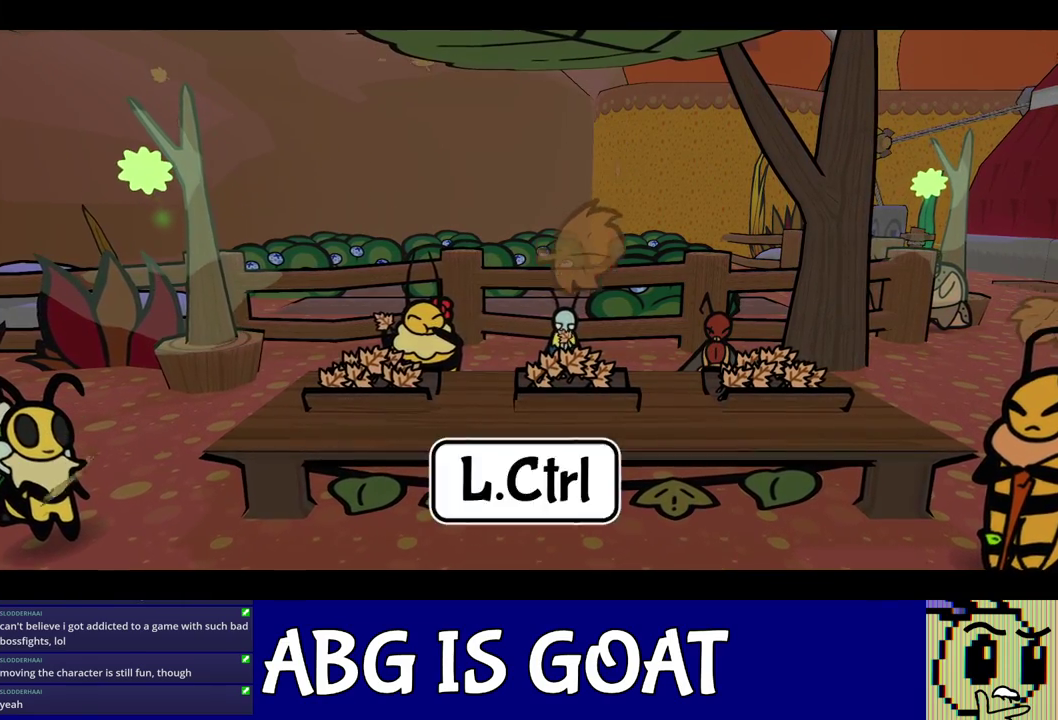
Gameplay with a controller (Nintendo layout); each line is a JSON object with the inputs held at the frame after it. "events" lists button and stick changes between this image and that frame as [ms after this image, input, new state], when the widget could be followed in between. Not read: L3 R3.
{"buttons": [], "left_stick": "center", "events": [[33, "C_DOWN", "up"], [50, "A", "up"], [100, "C_DOWN", "down"], [133, "A", "down"], [150, "C_DOWN", "up"], [183, "A", "up"], [233, "A", "down"], [317, "C_DOWN", "down"], [383, "C_DOWN", "up"], [417, "A", "up"]]}
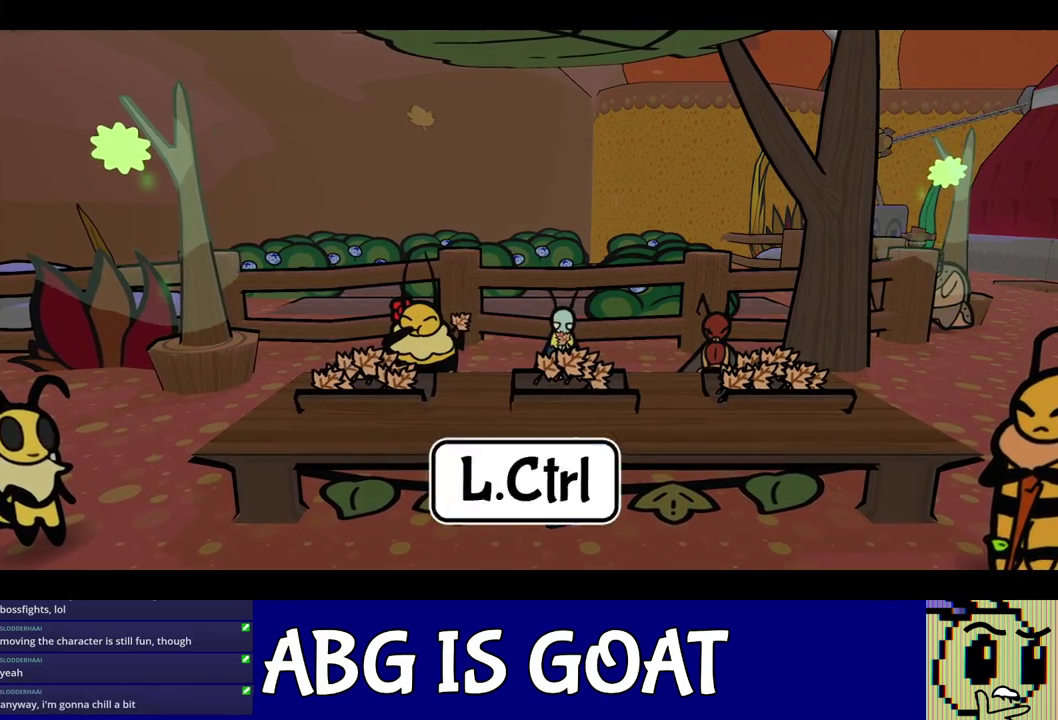
{"buttons": ["C_DOWN"], "left_stick": "center", "events": [[33, "C_DOWN", "down"], [100, "C_DOWN", "up"], [150, "C_DOWN", "down"], [200, "C_DOWN", "up"], [267, "C_DOWN", "down"], [317, "C_DOWN", "up"], [383, "C_DOWN", "down"], [433, "C_DOWN", "up"], [500, "C_DOWN", "down"]]}
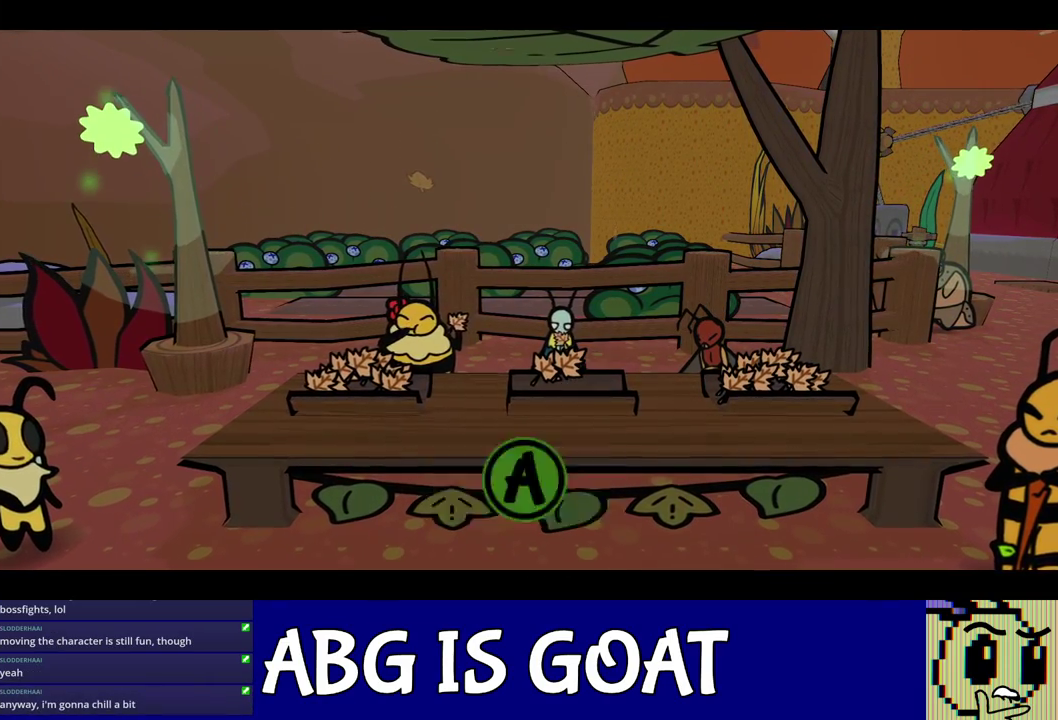
{"buttons": ["C_DOWN"], "left_stick": "center", "events": [[33, "C_DOWN", "up"], [117, "C_DOWN", "down"], [167, "C_DOWN", "up"], [233, "C_DOWN", "down"], [267, "C_DOWN", "up"], [367, "C_DOWN", "down"], [400, "C_DOWN", "up"], [483, "C_DOWN", "down"]]}
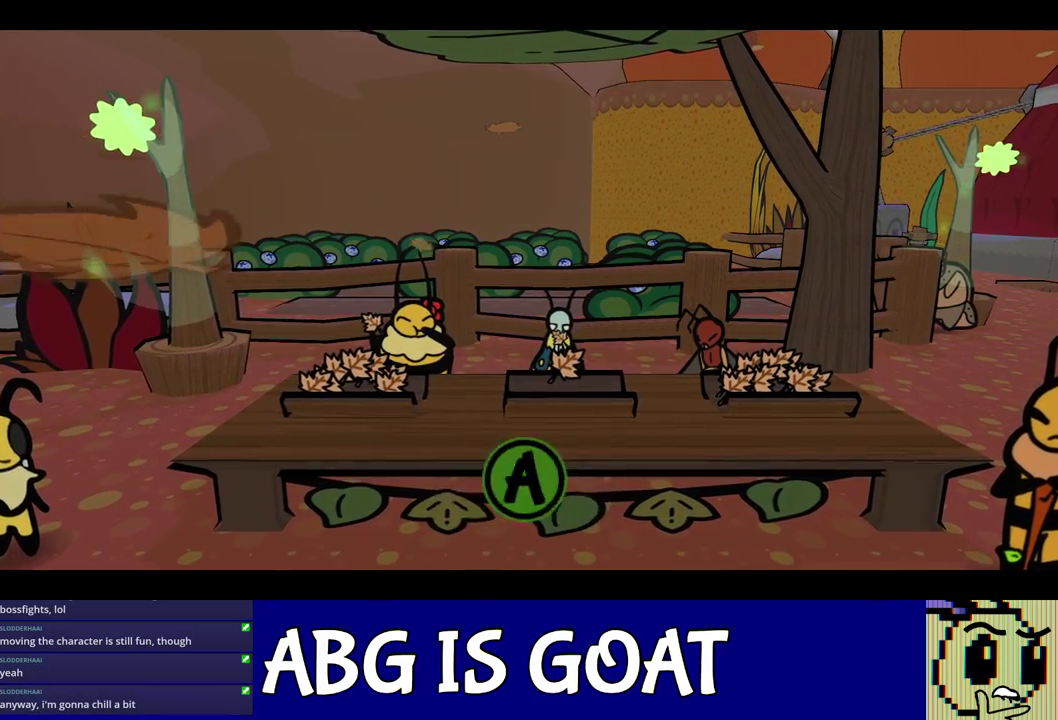
{"buttons": ["A"], "left_stick": "center"}
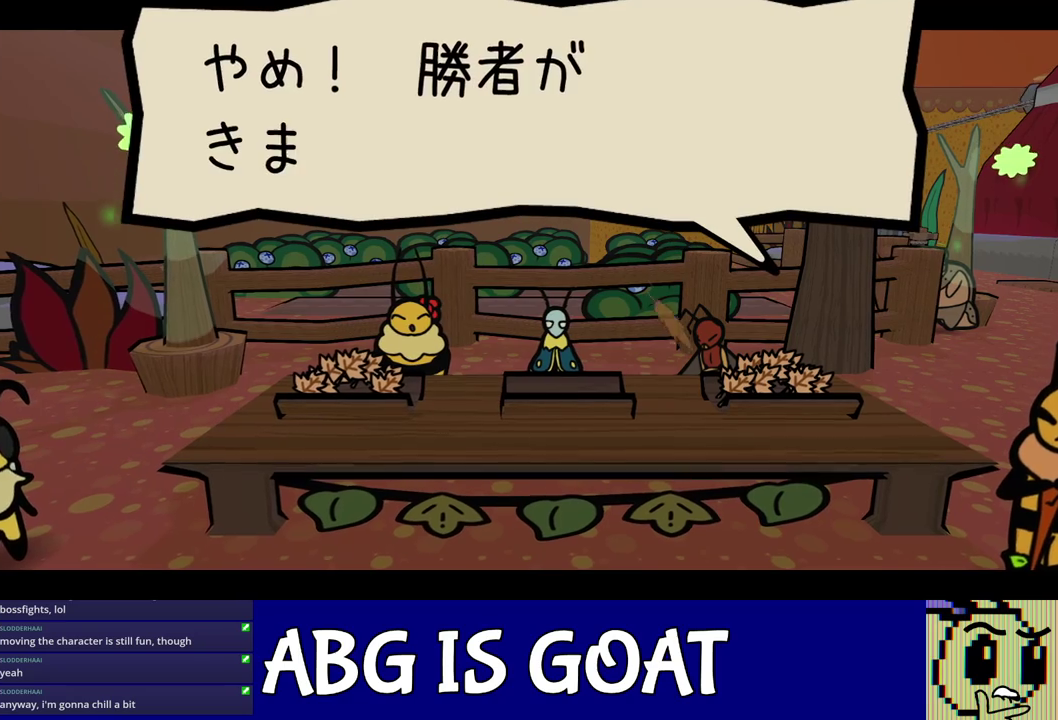
{"buttons": ["A"], "left_stick": "center", "events": [[17, "A", "up"], [67, "A", "down"], [67, "C_DOWN", "down"], [133, "C_DOWN", "up"], [150, "A", "up"], [183, "C_DOWN", "down"], [200, "A", "down"], [233, "C_DOWN", "up"], [250, "A", "up"], [300, "C_DOWN", "down"], [367, "C_DOWN", "up"], [417, "C_DOWN", "down"], [483, "A", "down"], [483, "C_DOWN", "up"]]}
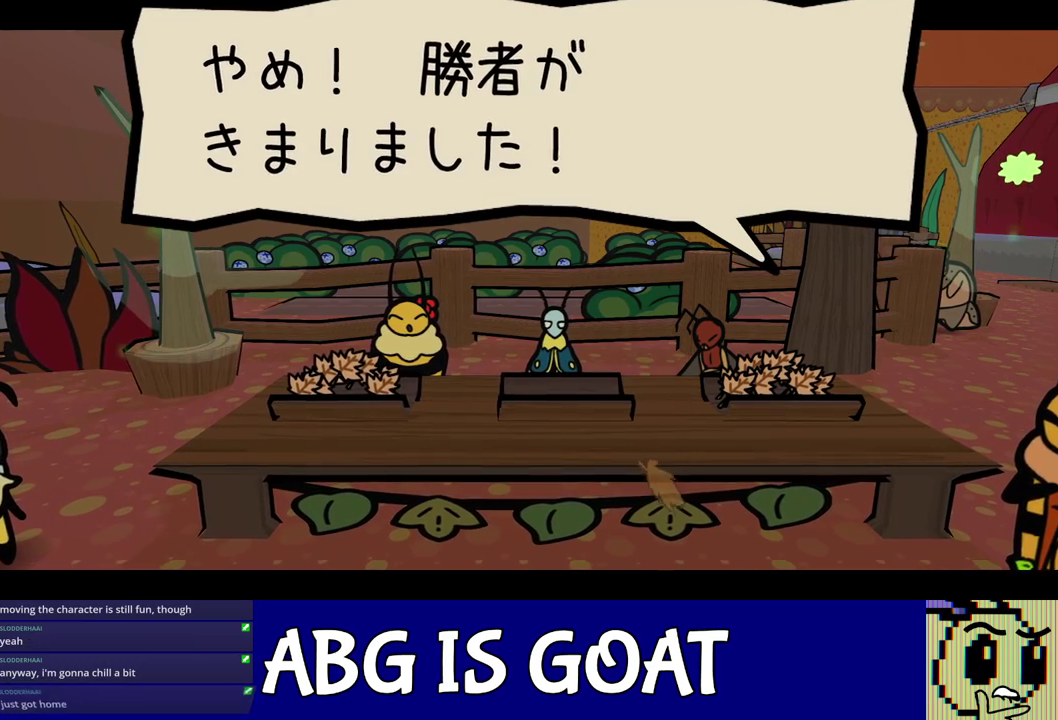
{"buttons": ["A", "C_DOWN"], "left_stick": "center", "events": [[33, "A", "up"], [50, "C_DOWN", "down"], [100, "C_DOWN", "up"], [167, "C_DOWN", "down"], [217, "A", "down"], [317, "A", "up"], [317, "C_DOWN", "up"], [383, "C_DOWN", "down"], [400, "A", "down"], [450, "A", "up"], [500, "A", "down"]]}
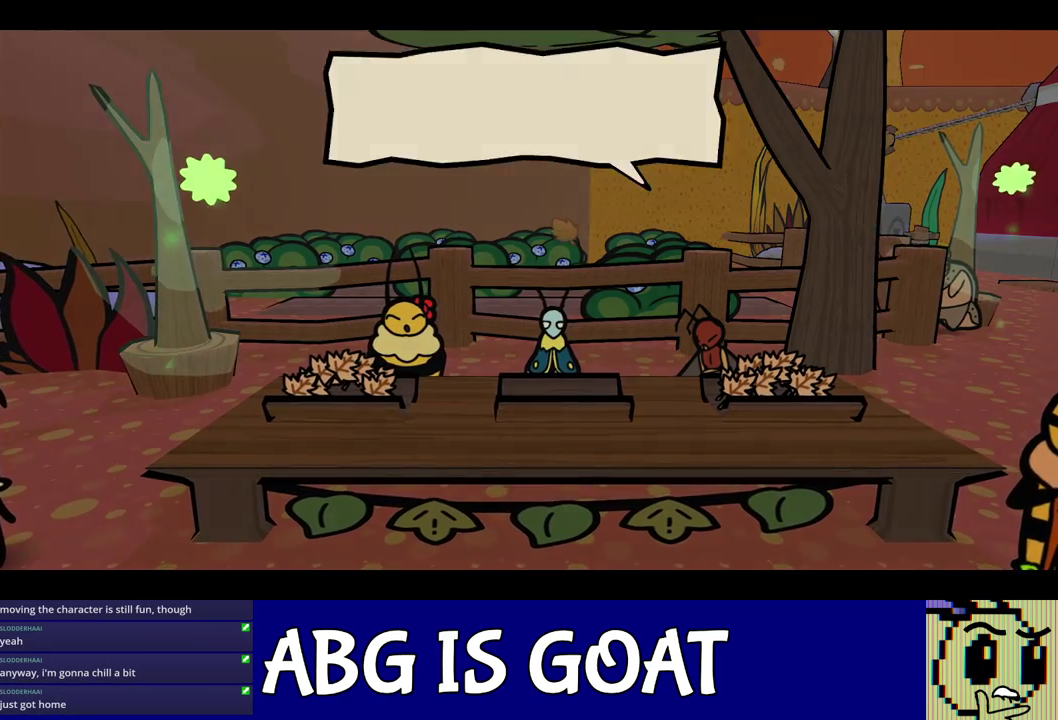
{"buttons": ["C_RIGHT"], "left_stick": "center", "events": [[50, "A", "up"], [83, "C_DOWN", "up"], [133, "A", "down"], [133, "C_RIGHT", "down"], [183, "A", "up"]]}
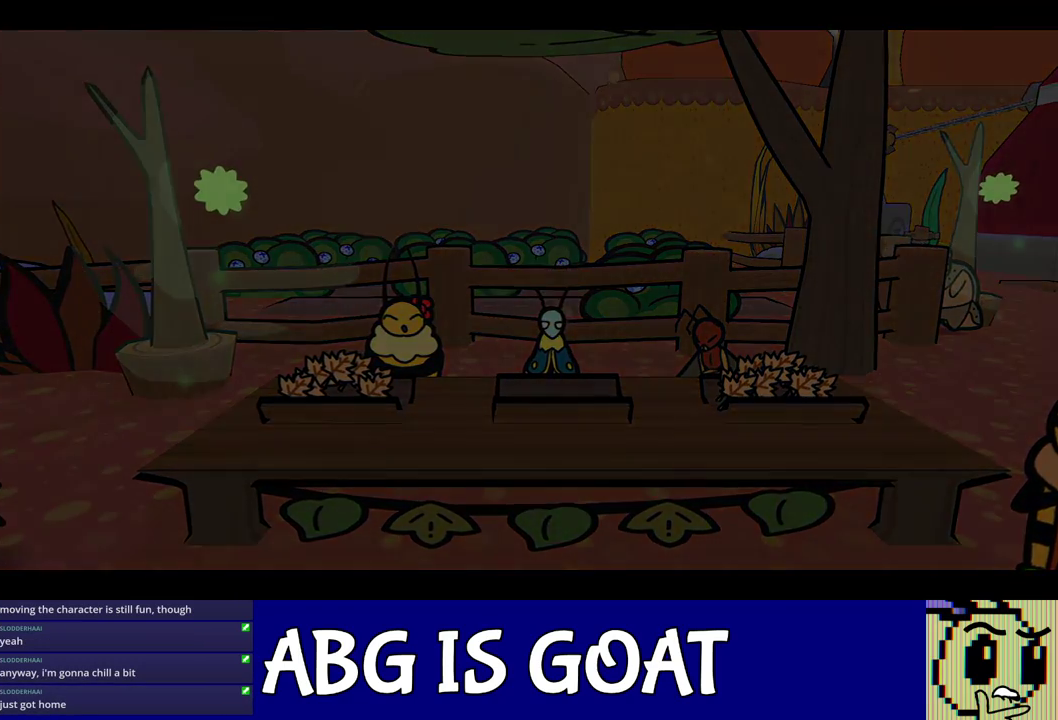
{"buttons": ["C_RIGHT"], "left_stick": "center", "events": []}
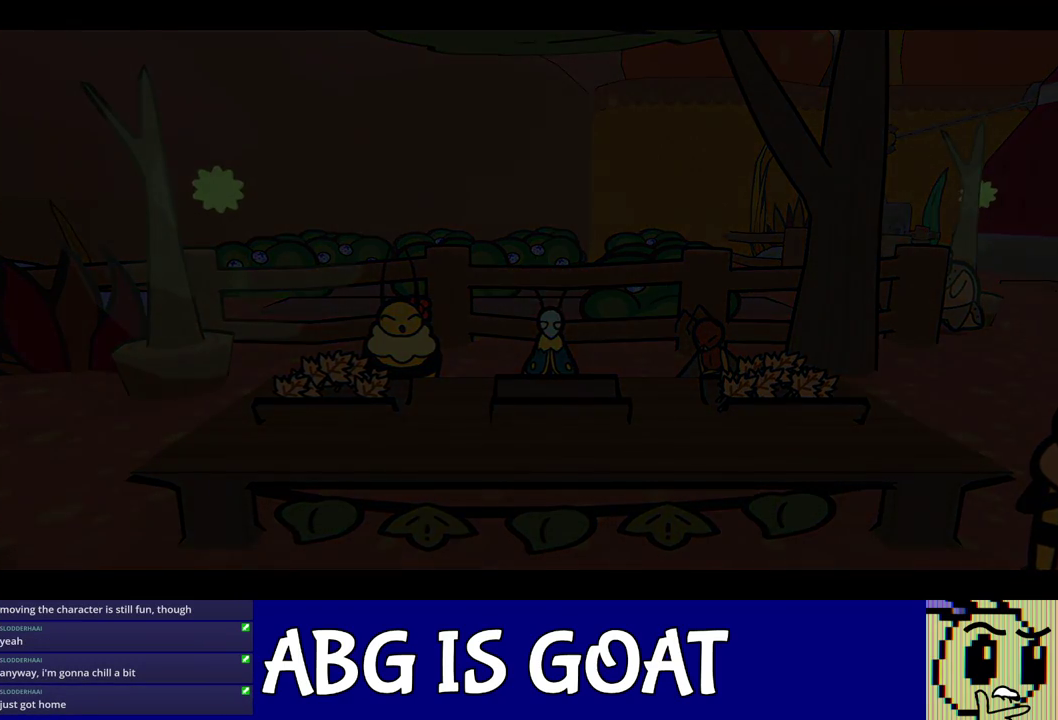
{"buttons": ["C_RIGHT"], "left_stick": "center", "events": []}
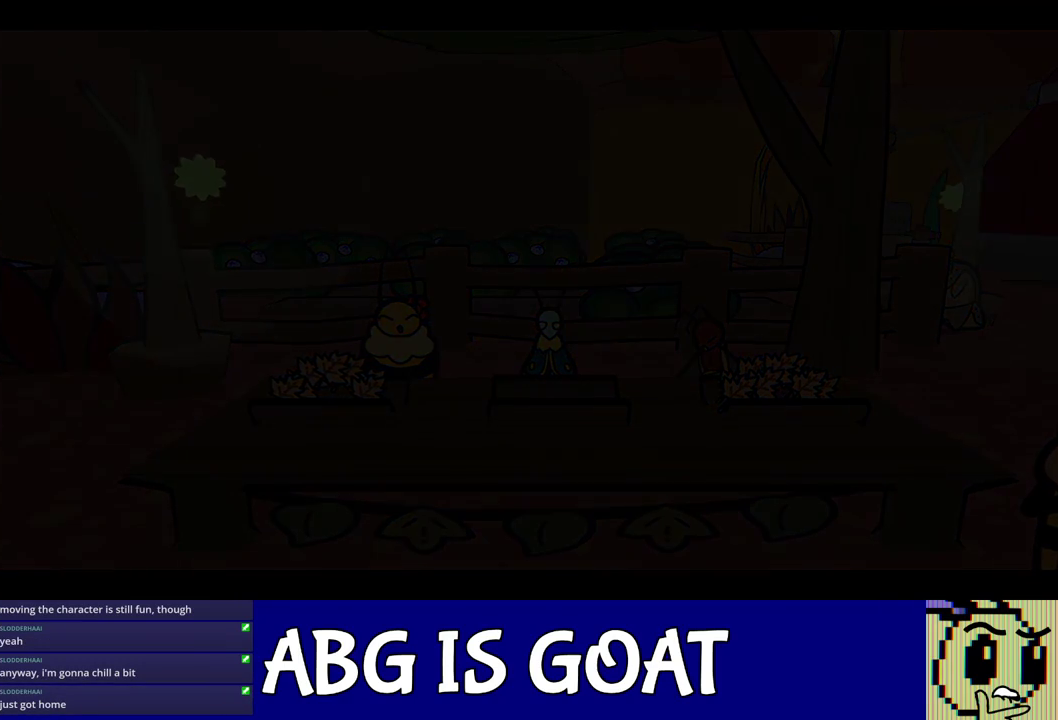
{"buttons": ["C_RIGHT"], "left_stick": "center", "events": []}
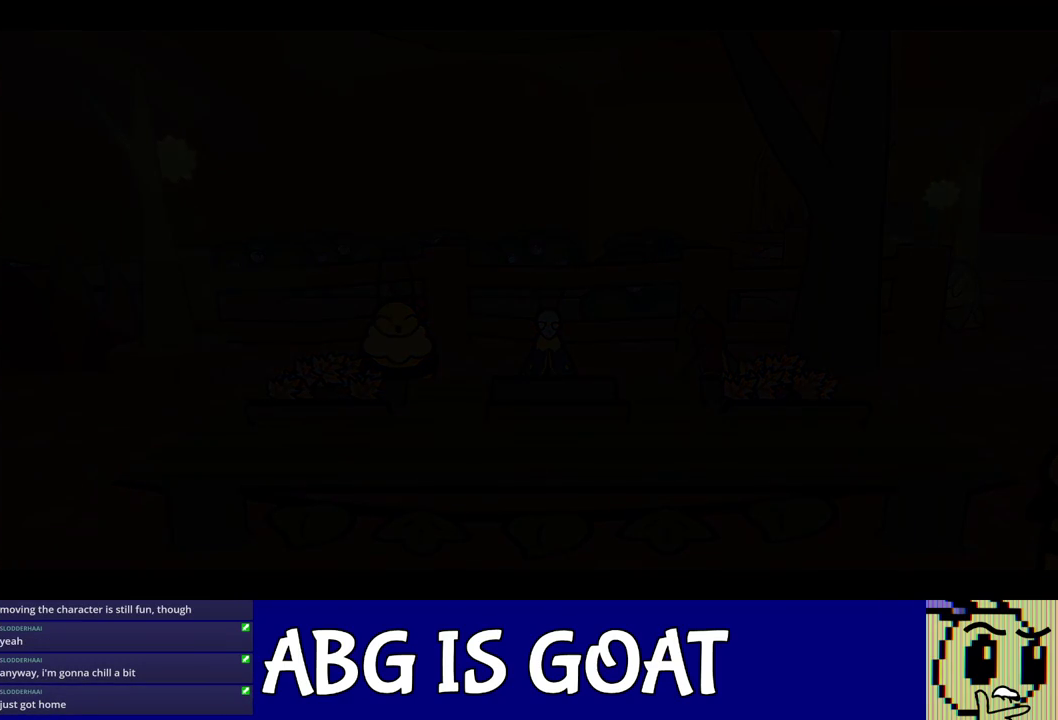
{"buttons": ["C_RIGHT"], "left_stick": "center", "events": []}
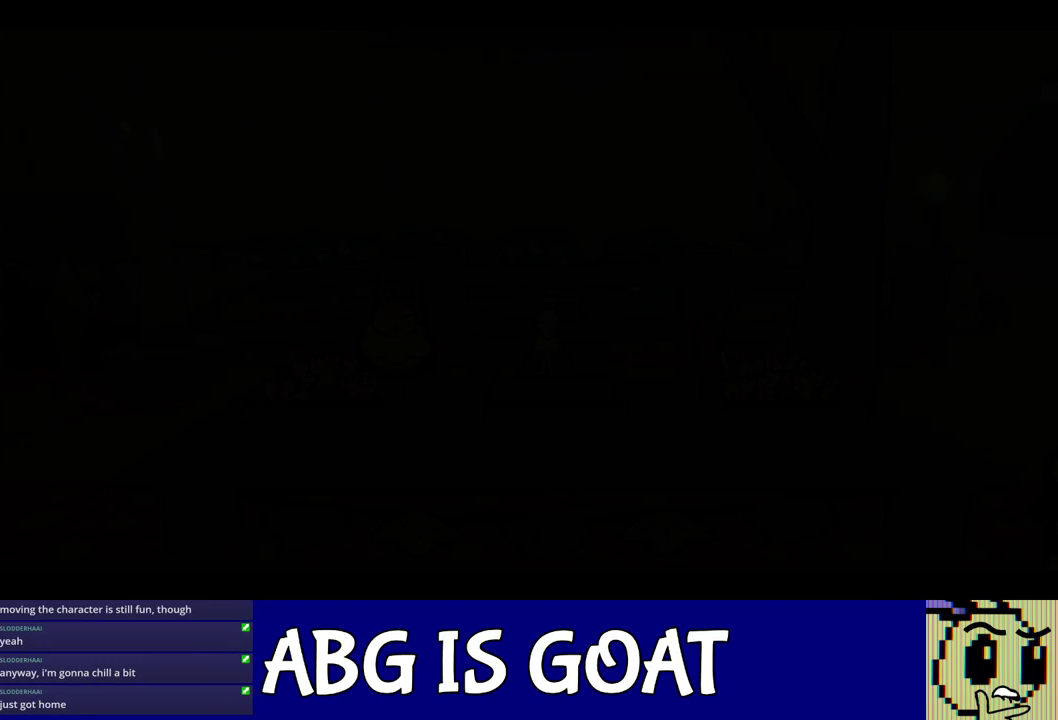
{"buttons": ["C_RIGHT"], "left_stick": "center", "events": []}
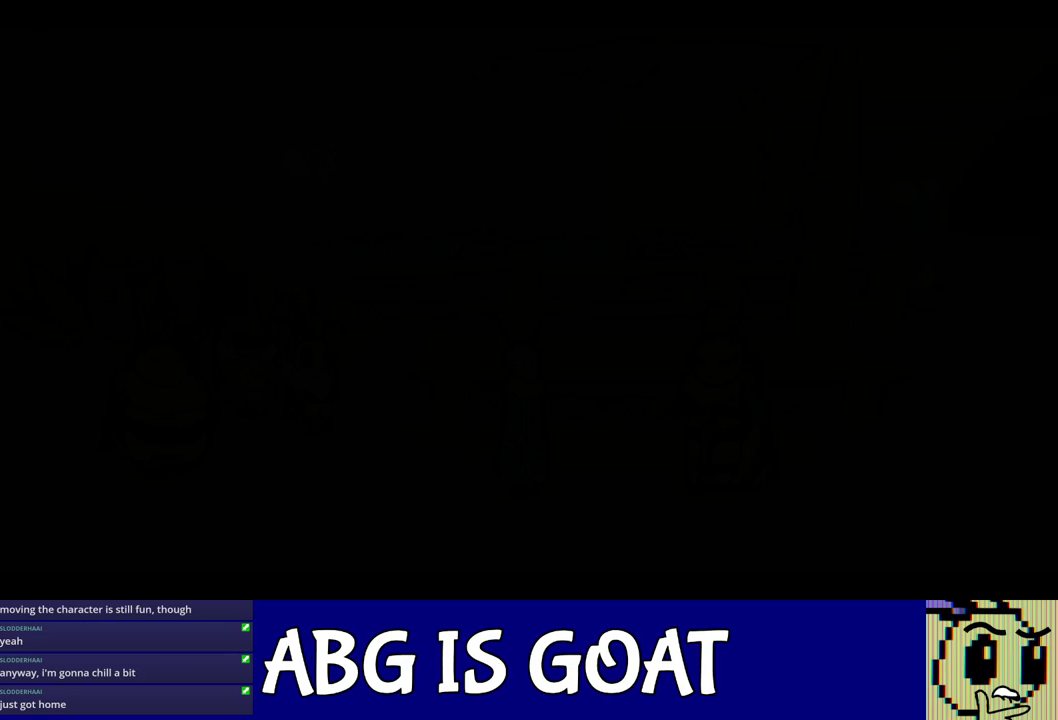
{"buttons": ["C_RIGHT"], "left_stick": "center", "events": []}
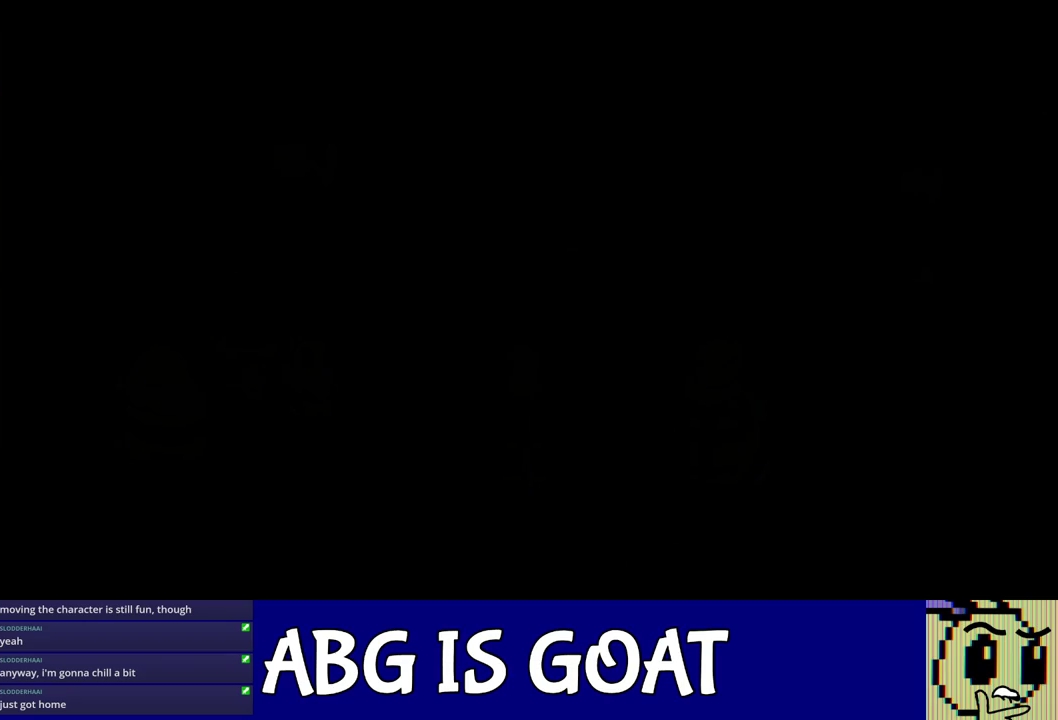
{"buttons": ["C_RIGHT"], "left_stick": "center", "events": []}
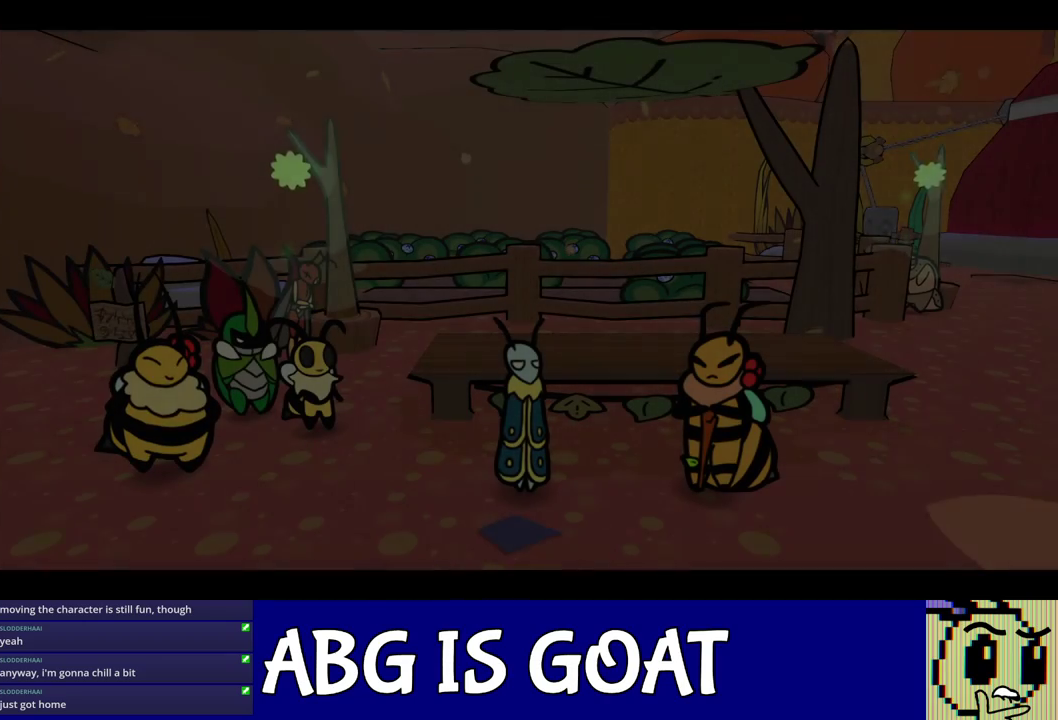
{"buttons": ["C_RIGHT"], "left_stick": "center", "events": []}
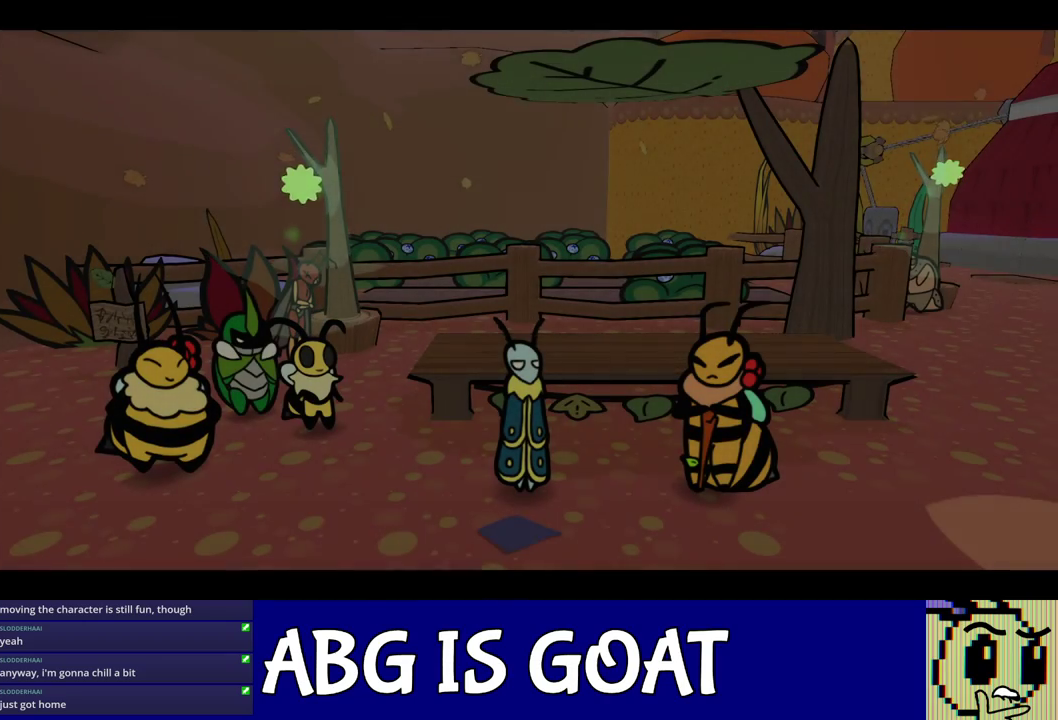
{"buttons": ["C_RIGHT"], "left_stick": "center", "events": []}
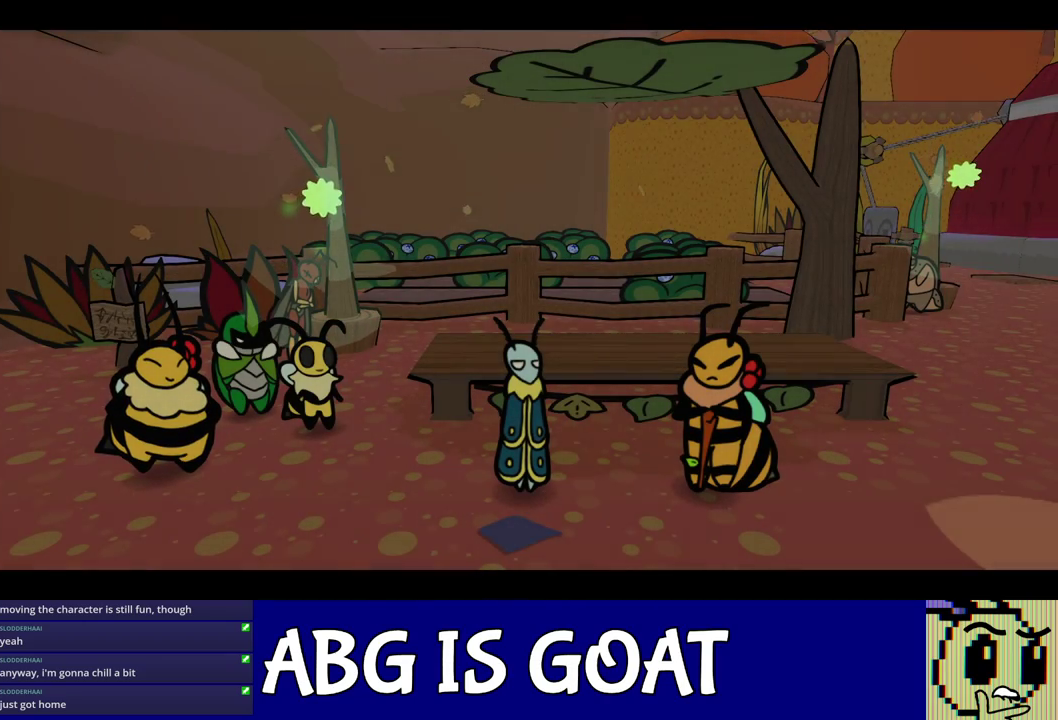
{"buttons": ["C_RIGHT"], "left_stick": "center", "events": []}
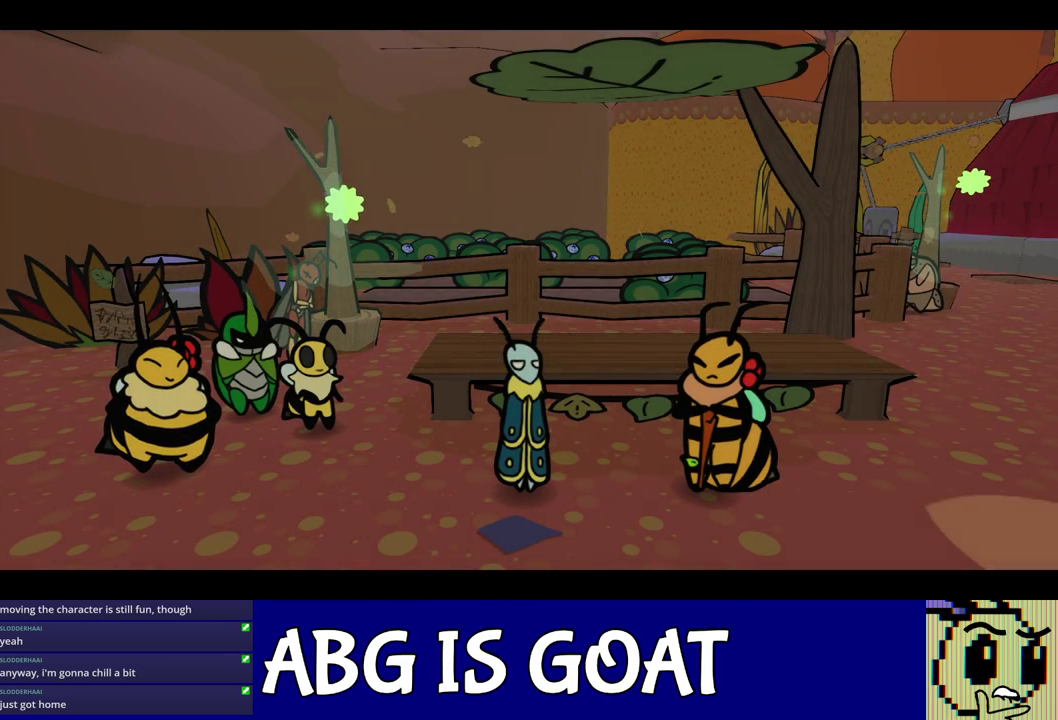
{"buttons": ["C_RIGHT"], "left_stick": "center", "events": []}
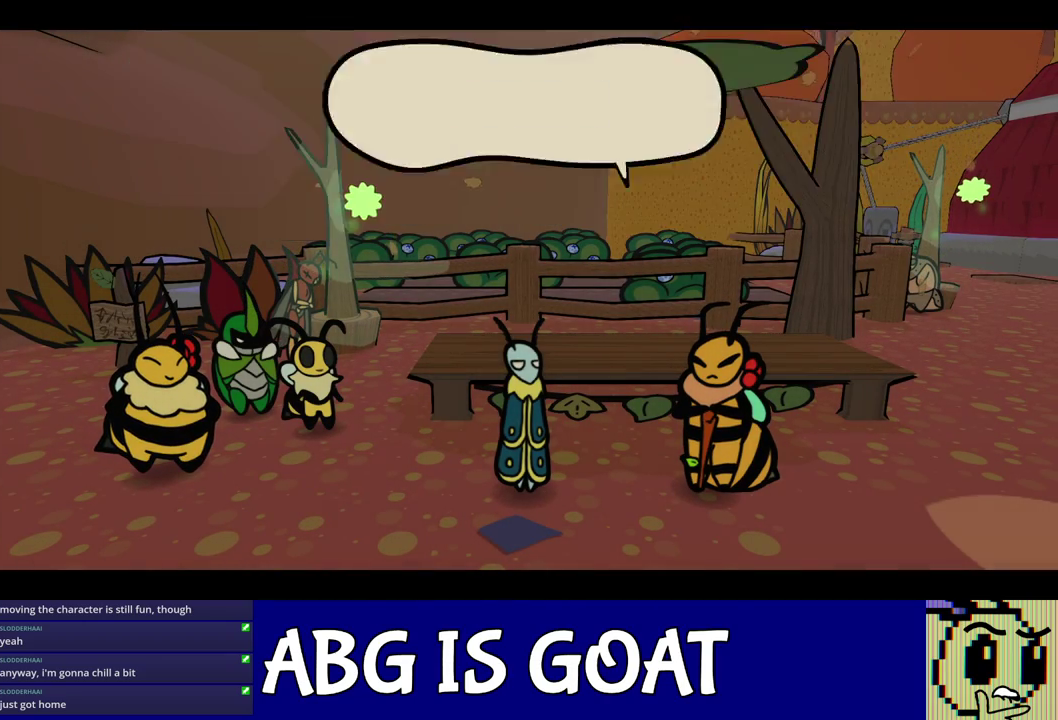
{"buttons": ["C_RIGHT"], "left_stick": "center", "events": []}
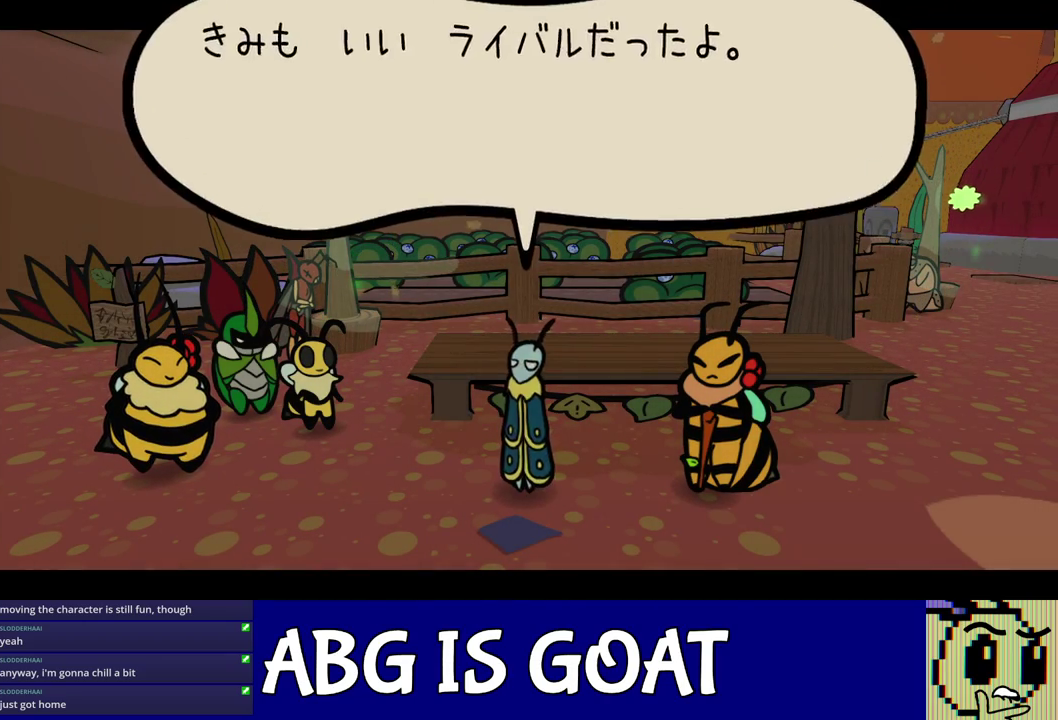
{"buttons": ["C_RIGHT"], "left_stick": "center", "events": []}
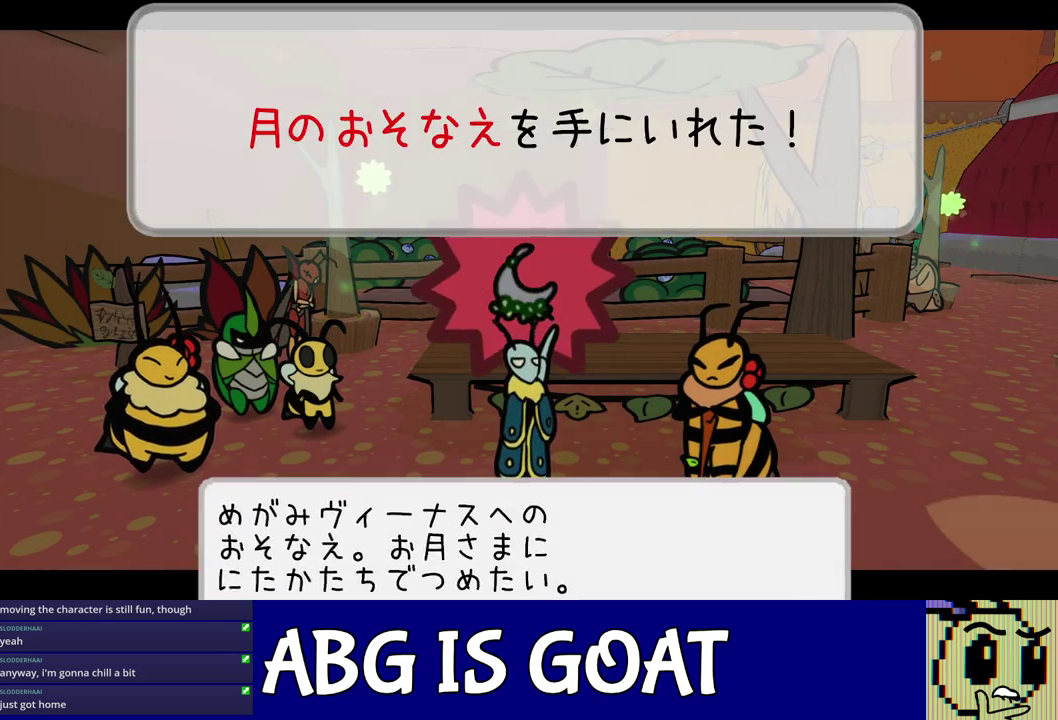
{"buttons": ["C_RIGHT"], "left_stick": "center", "events": []}
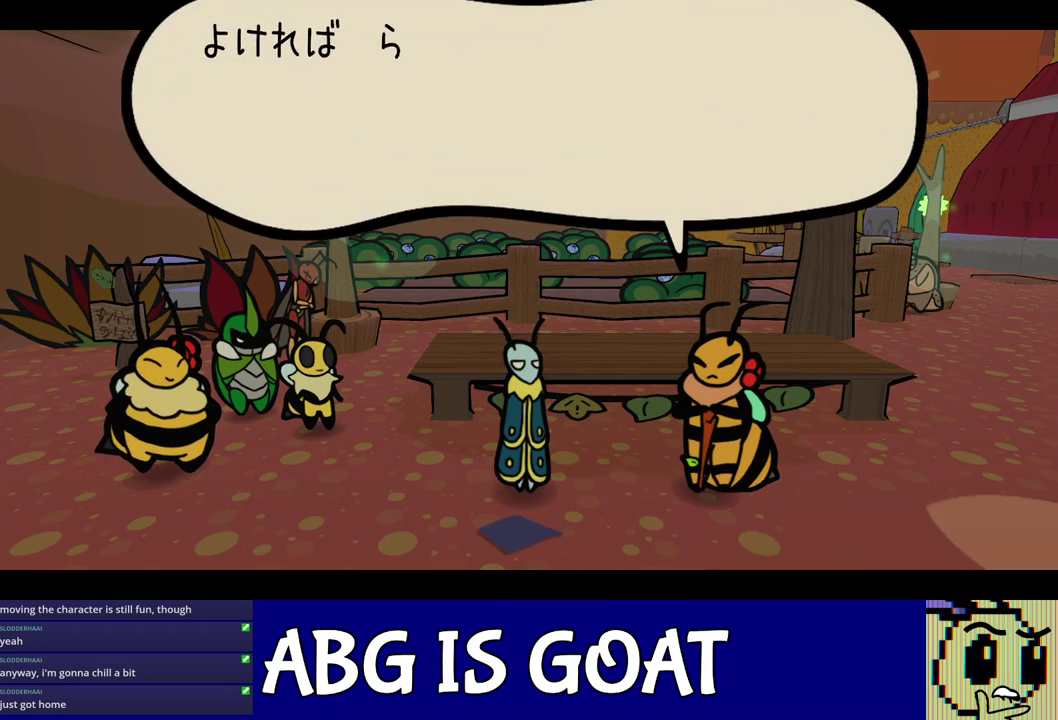
{"buttons": ["C_RIGHT"], "left_stick": "center", "events": []}
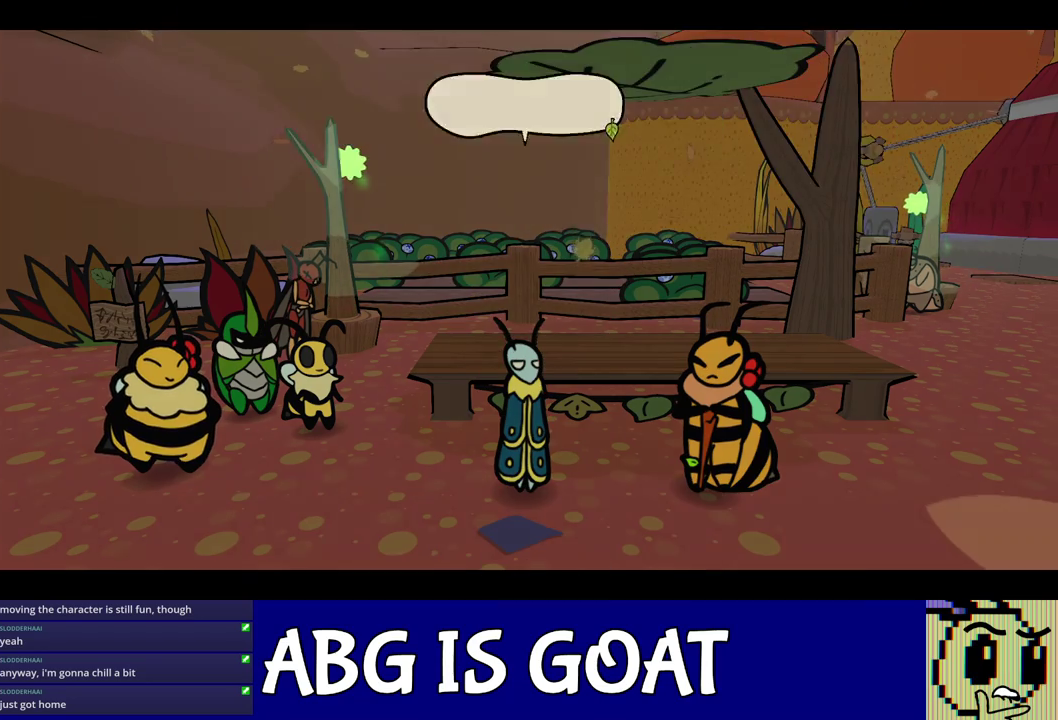
{"buttons": ["C_RIGHT"], "left_stick": "center", "events": []}
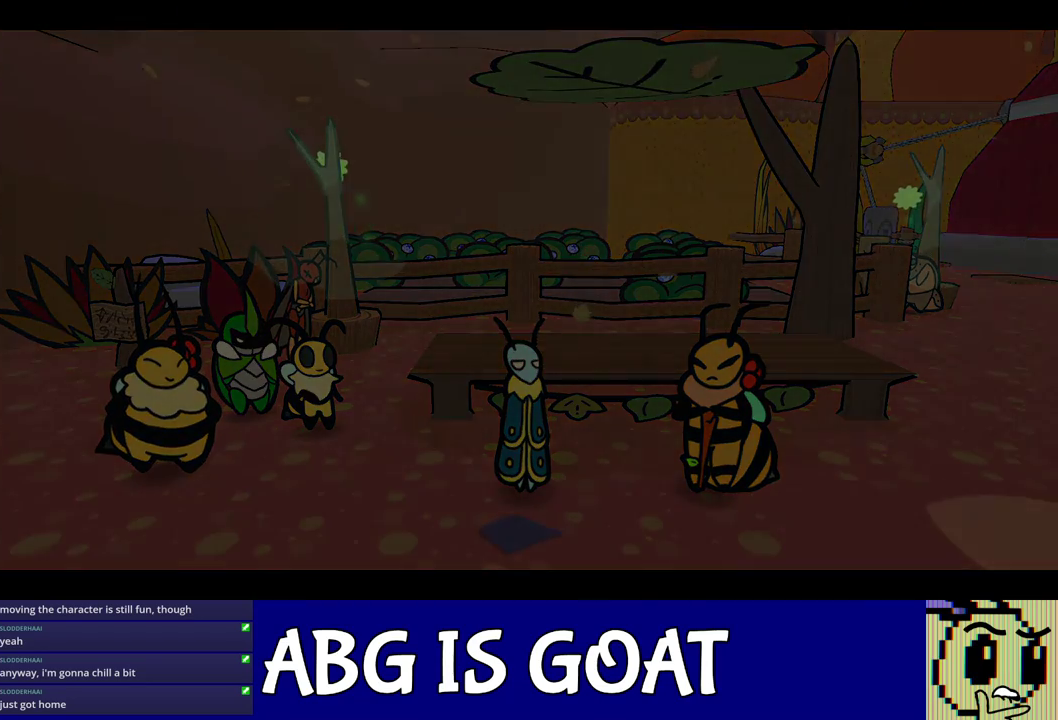
{"buttons": ["C_RIGHT"], "left_stick": "center", "events": []}
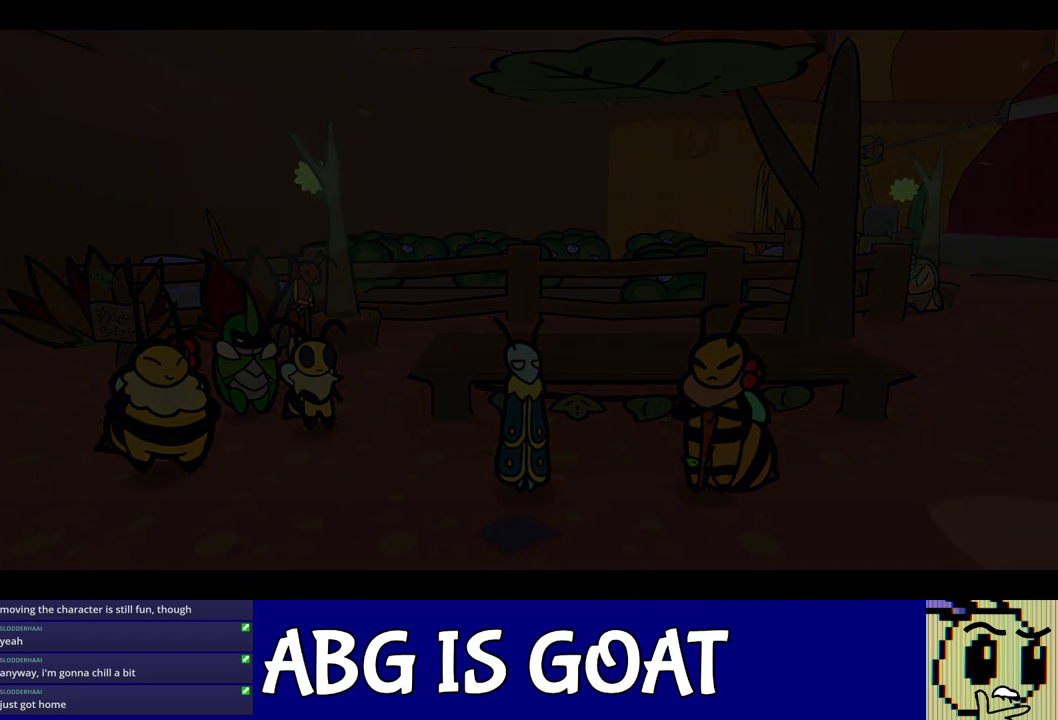
{"buttons": ["C_RIGHT"], "left_stick": "center", "events": []}
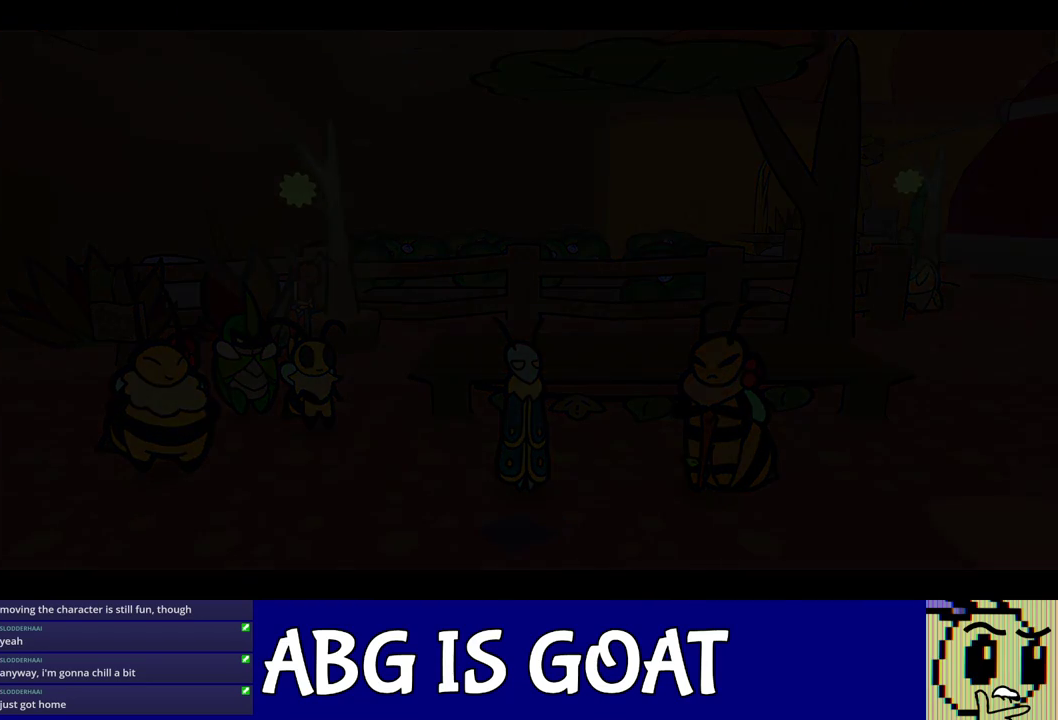
{"buttons": ["C_RIGHT"], "left_stick": "center", "events": []}
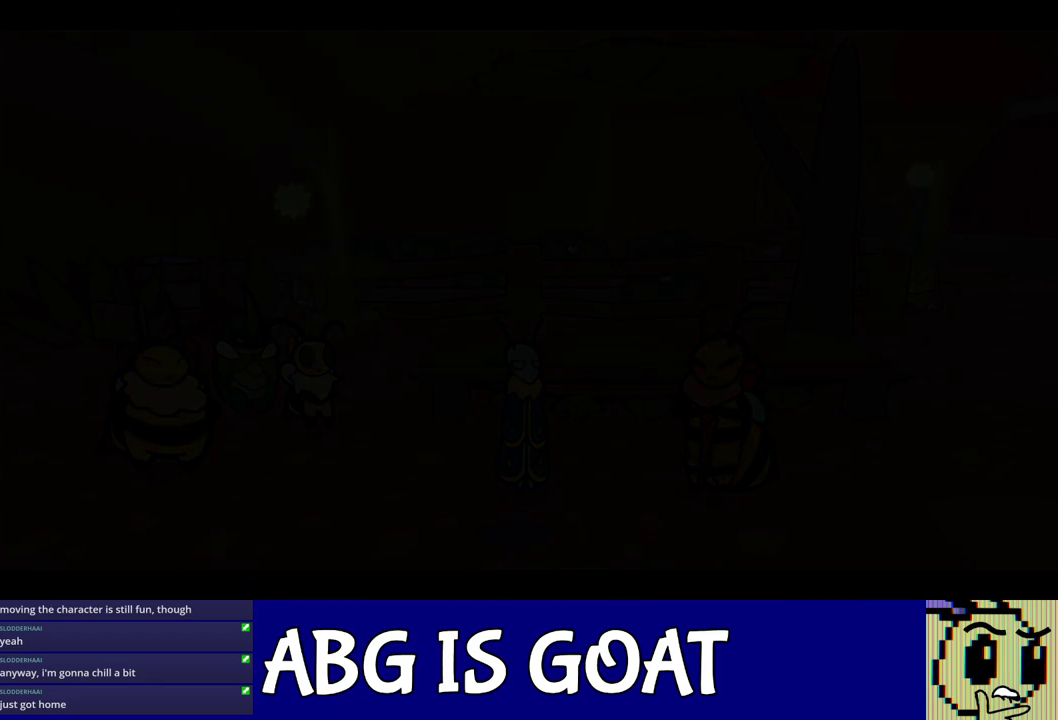
{"buttons": ["C_RIGHT"], "left_stick": "center", "events": []}
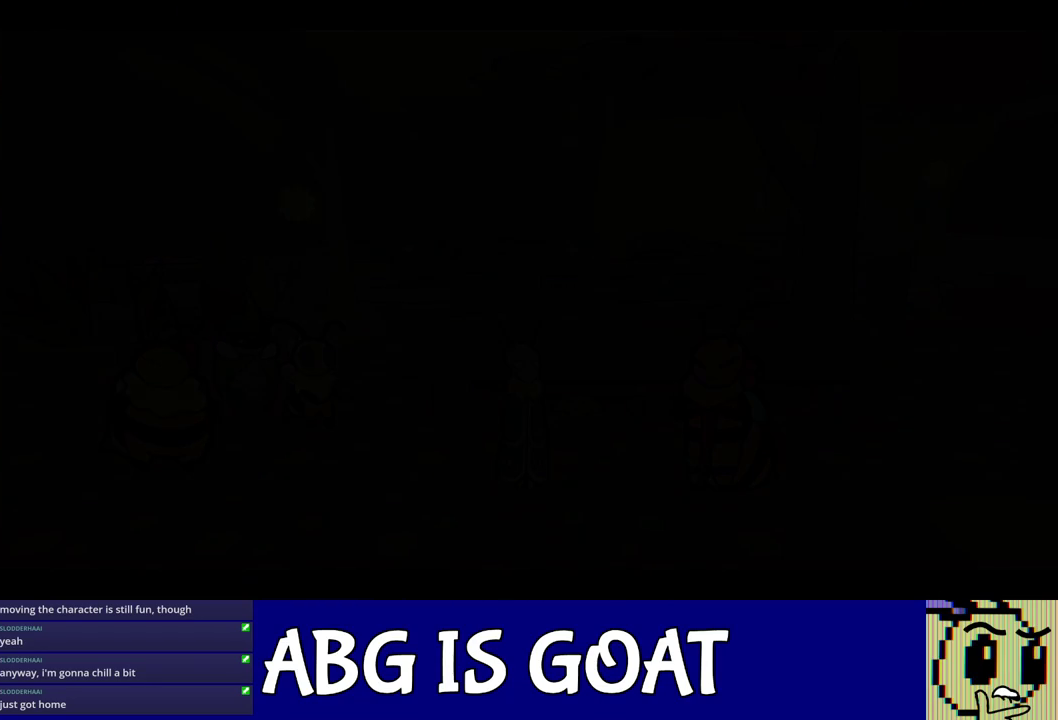
{"buttons": ["C_RIGHT"], "left_stick": "center", "events": []}
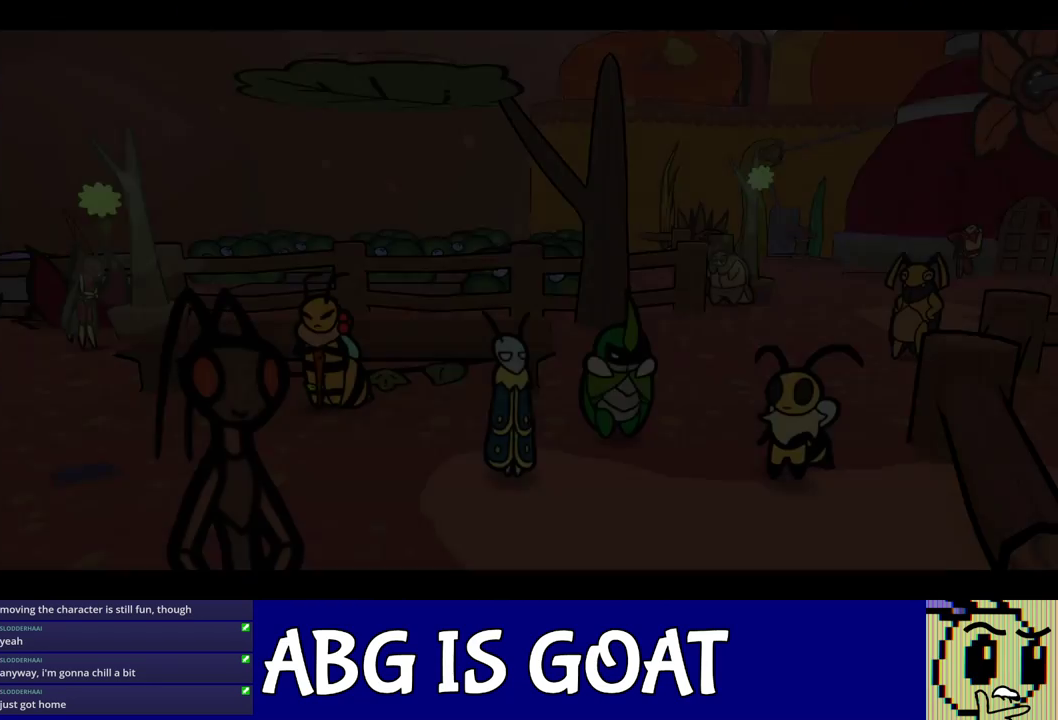
{"buttons": ["DPAD_LEFT", "C_RIGHT"], "left_stick": "center", "events": [[350, "DPAD_LEFT", "down"]]}